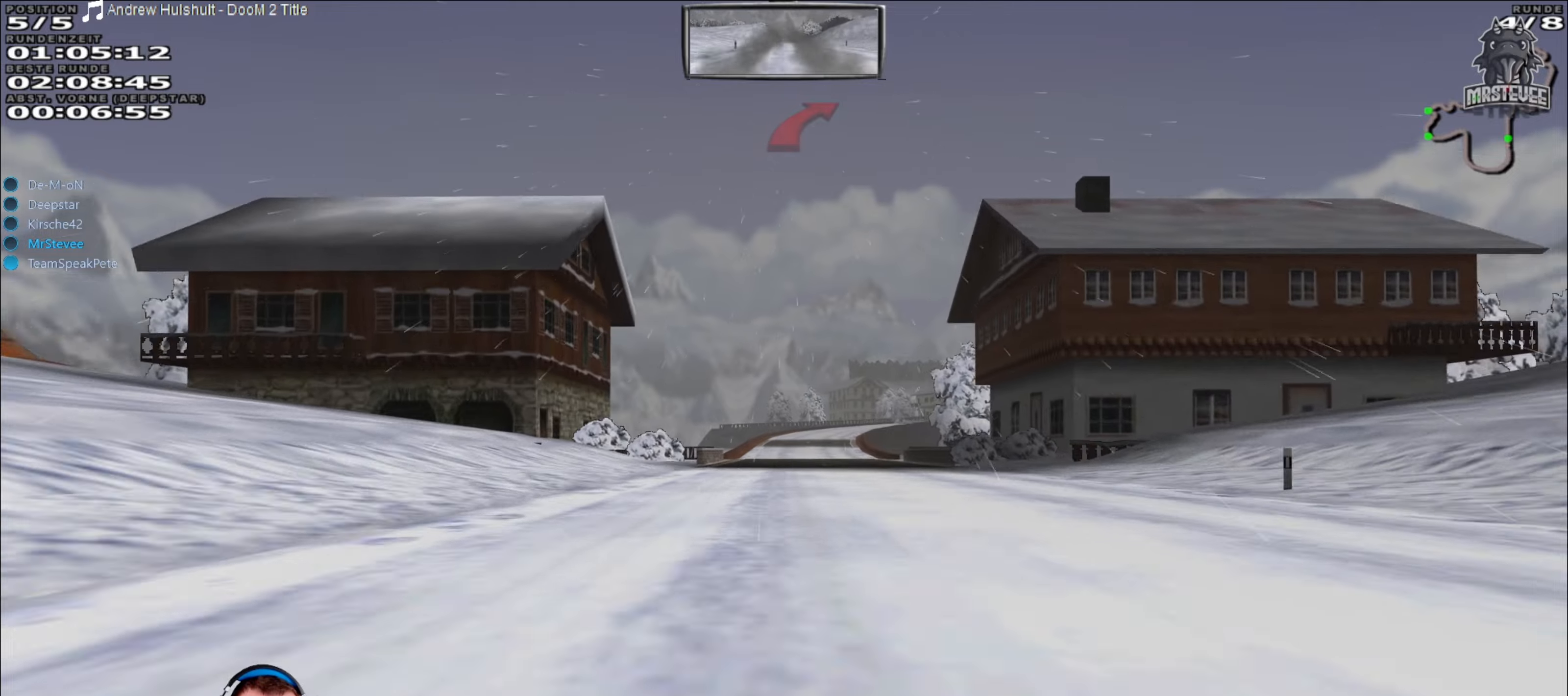
Gameplay with a controller (Xbox layout); each line is a JSON object with the inputs held at the frame after it. "events" lists button and stick changes between this image and that frame as [ms after this image, input, new state], when the widget could be followed in between. Not read: L3 R3.
{"buttons": ["R2"], "left_stick": "center", "right_stick": "center", "events": [[17, "left_stick", "right"], [84, "left_stick", "center"]]}
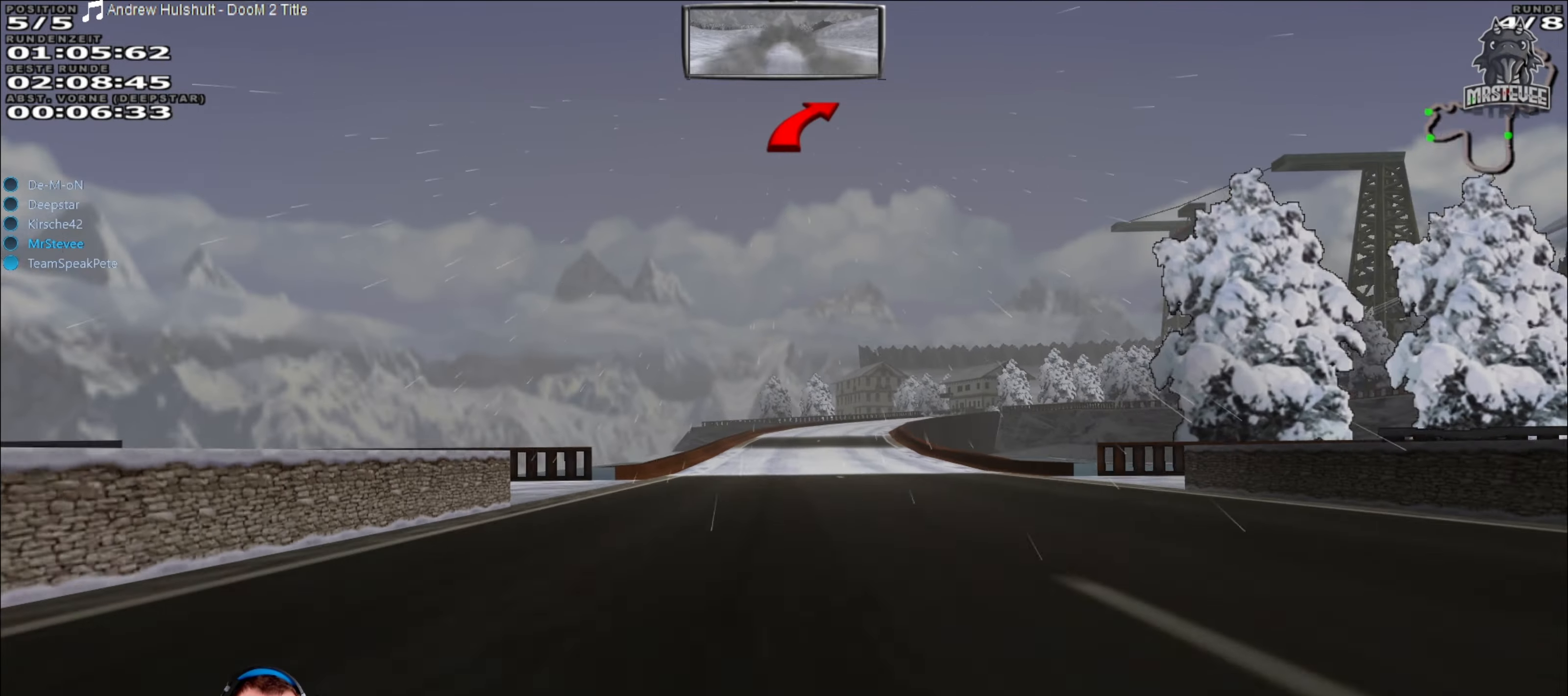
{"buttons": ["R2"], "left_stick": "right", "right_stick": "center", "events": [[367, "left_stick", "right"]]}
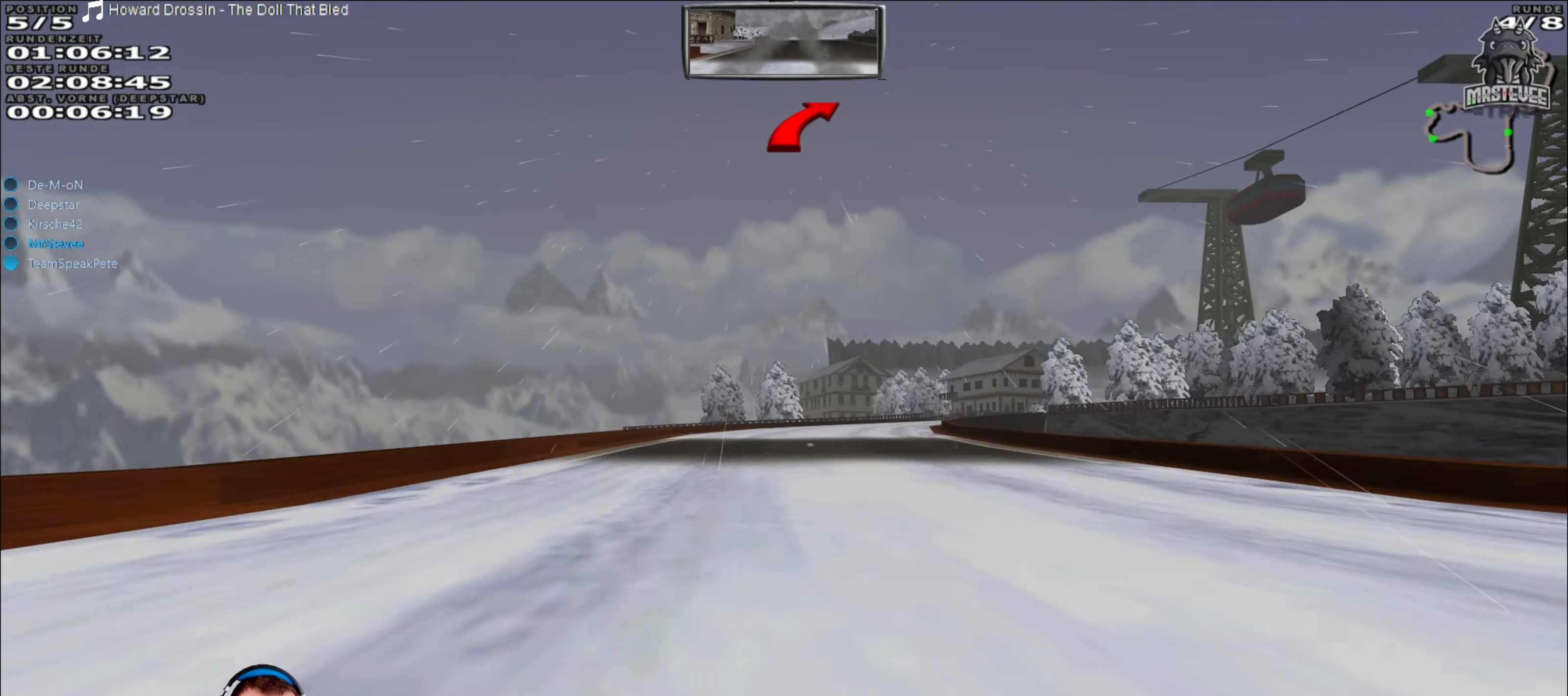
{"buttons": ["L2"], "left_stick": "right", "right_stick": "center", "events": [[50, "left_stick", "center"], [284, "L2", "down"], [284, "R2", "up"], [500, "left_stick", "right"]]}
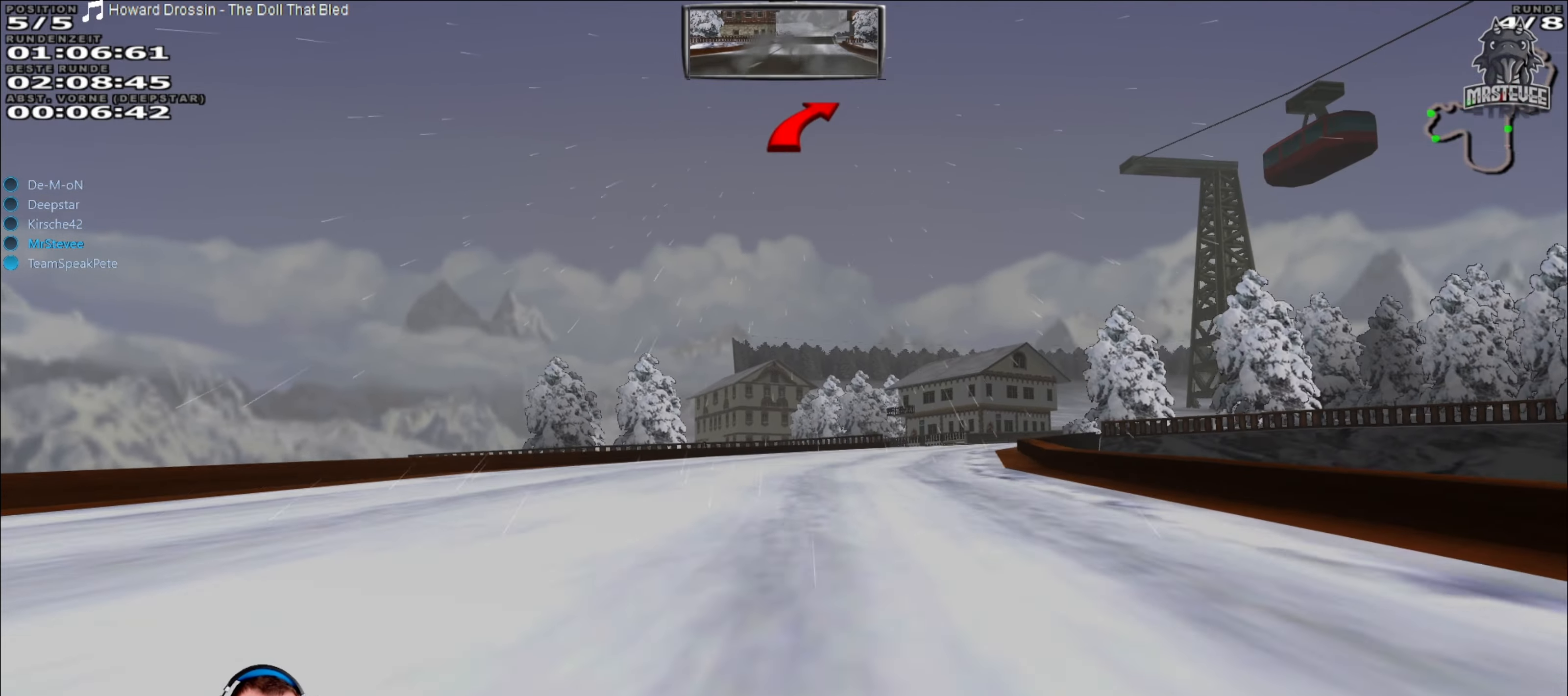
{"buttons": ["L2"], "left_stick": "right", "right_stick": "center", "events": []}
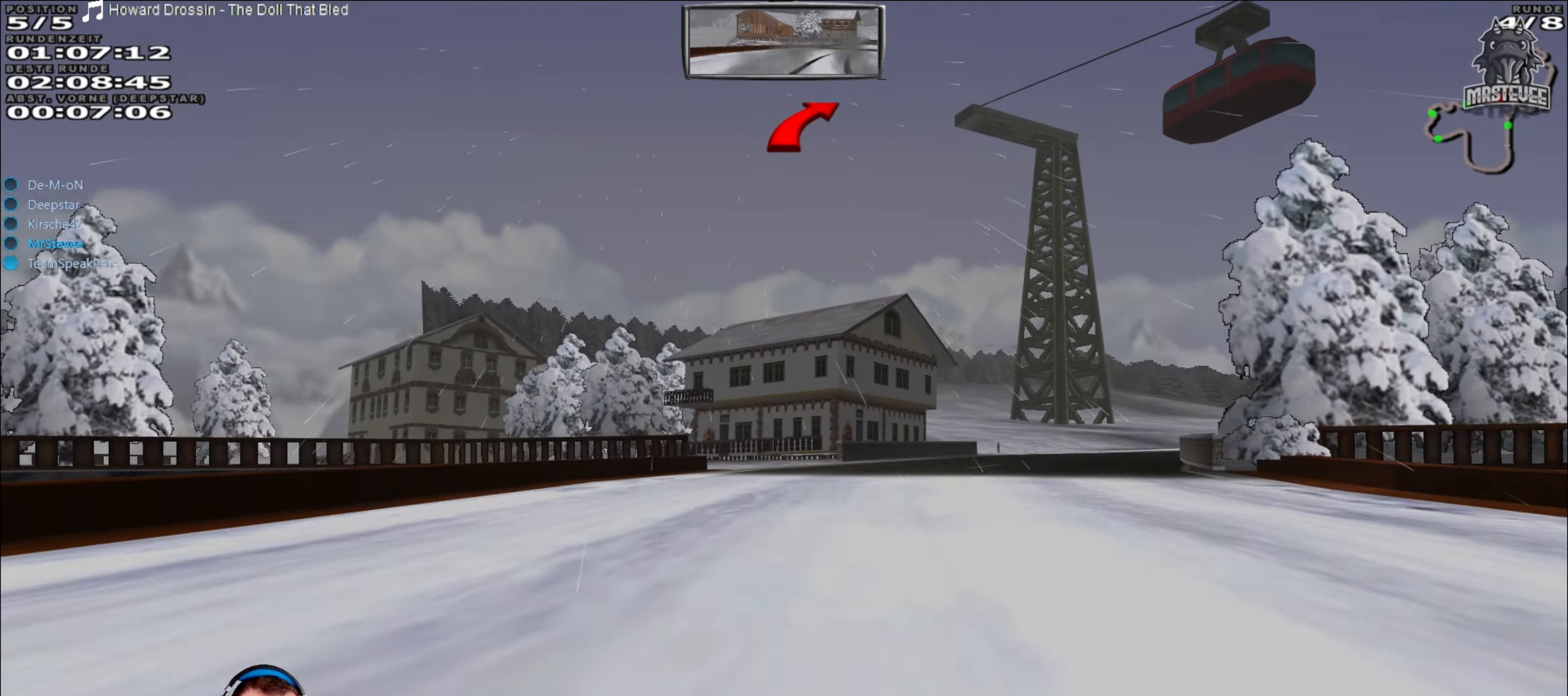
{"buttons": ["L2"], "left_stick": "right", "right_stick": "center", "events": []}
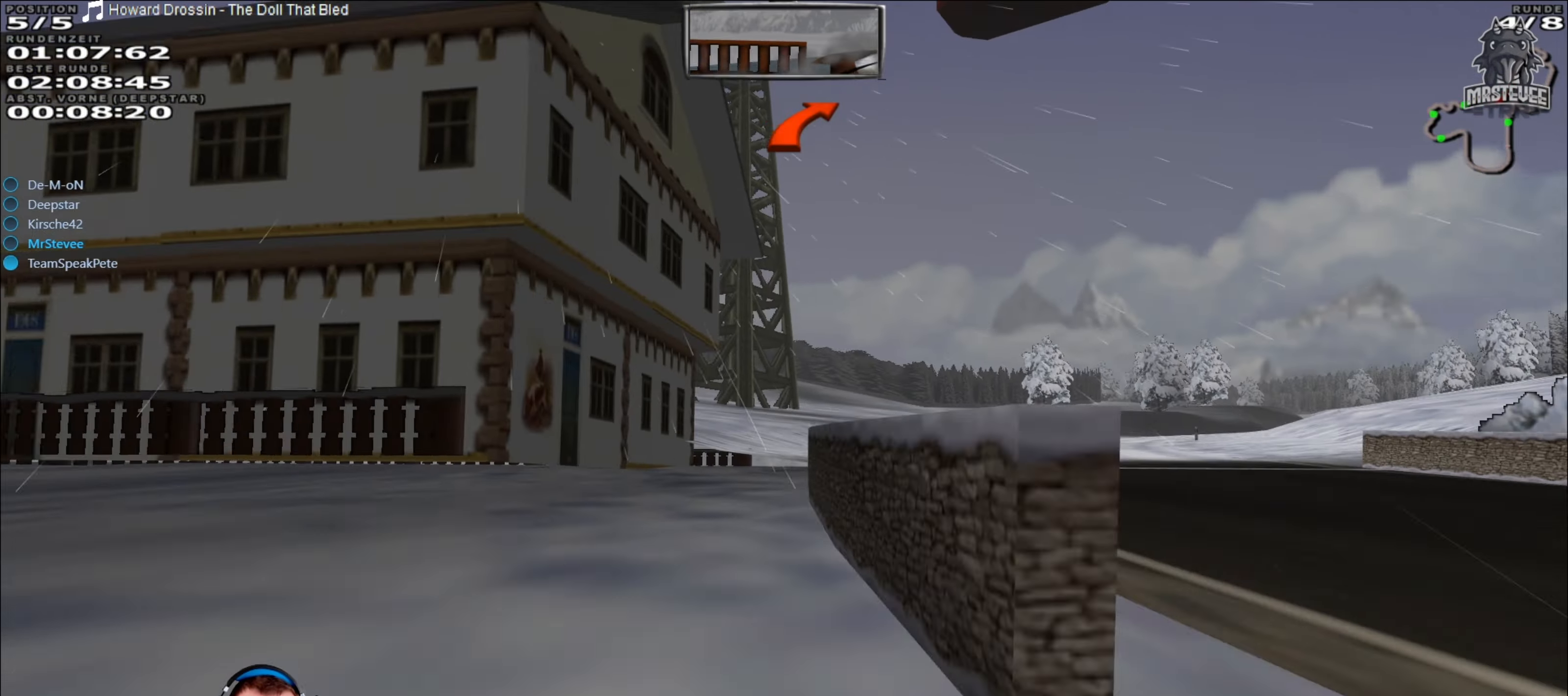
{"buttons": [], "left_stick": "right", "right_stick": "center", "events": [[84, "L2", "up"]]}
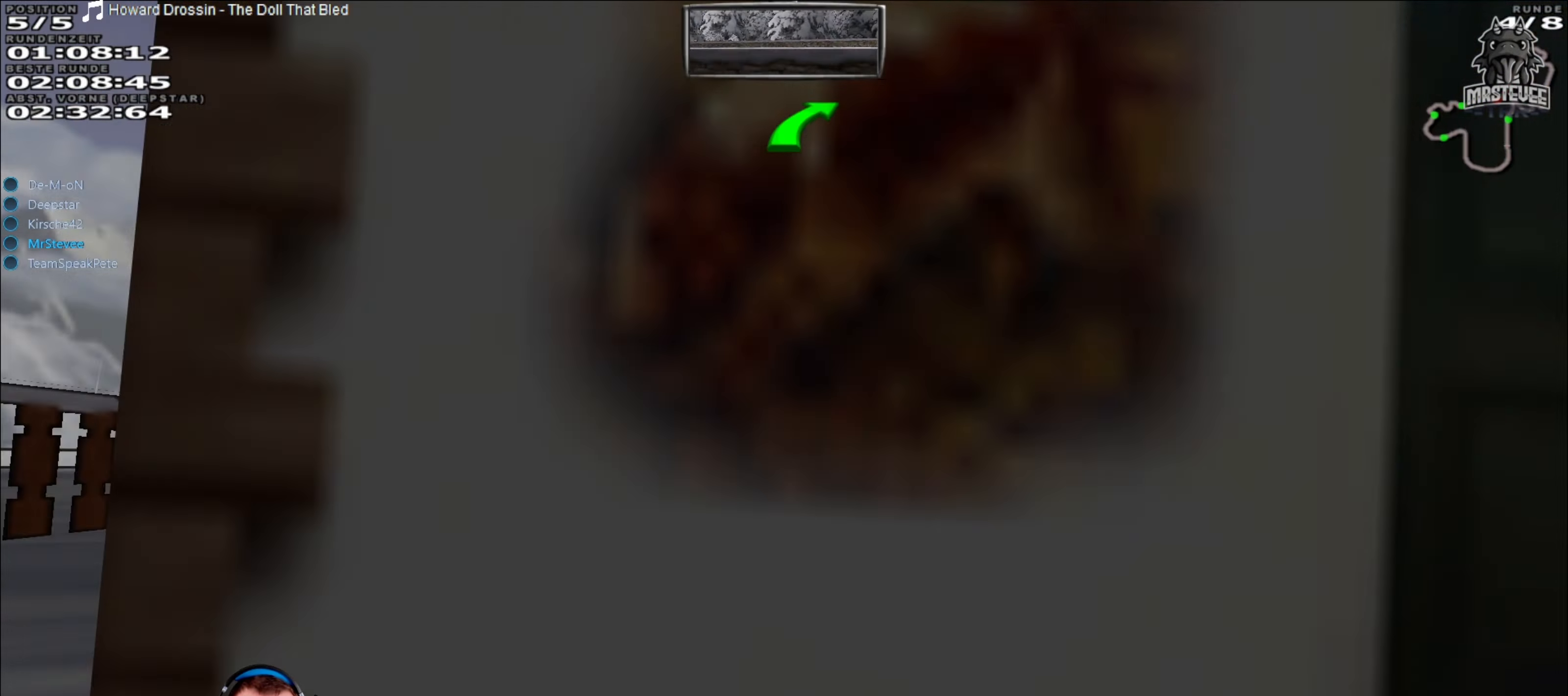
{"buttons": ["Y"], "left_stick": "center", "right_stick": "center", "events": [[217, "Y", "down"], [234, "left_stick", "center"]]}
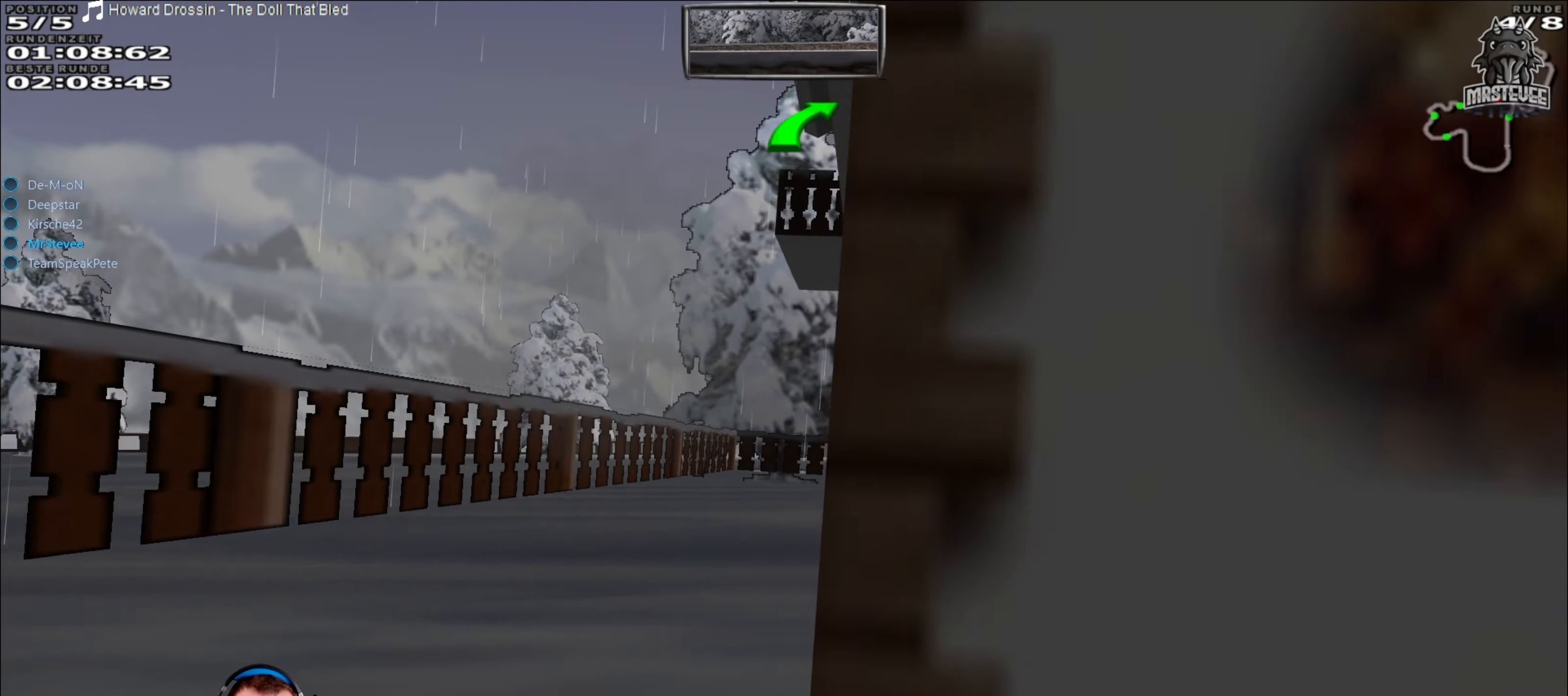
{"buttons": ["Y", "R2"], "left_stick": "center", "right_stick": "center", "events": [[484, "R2", "down"]]}
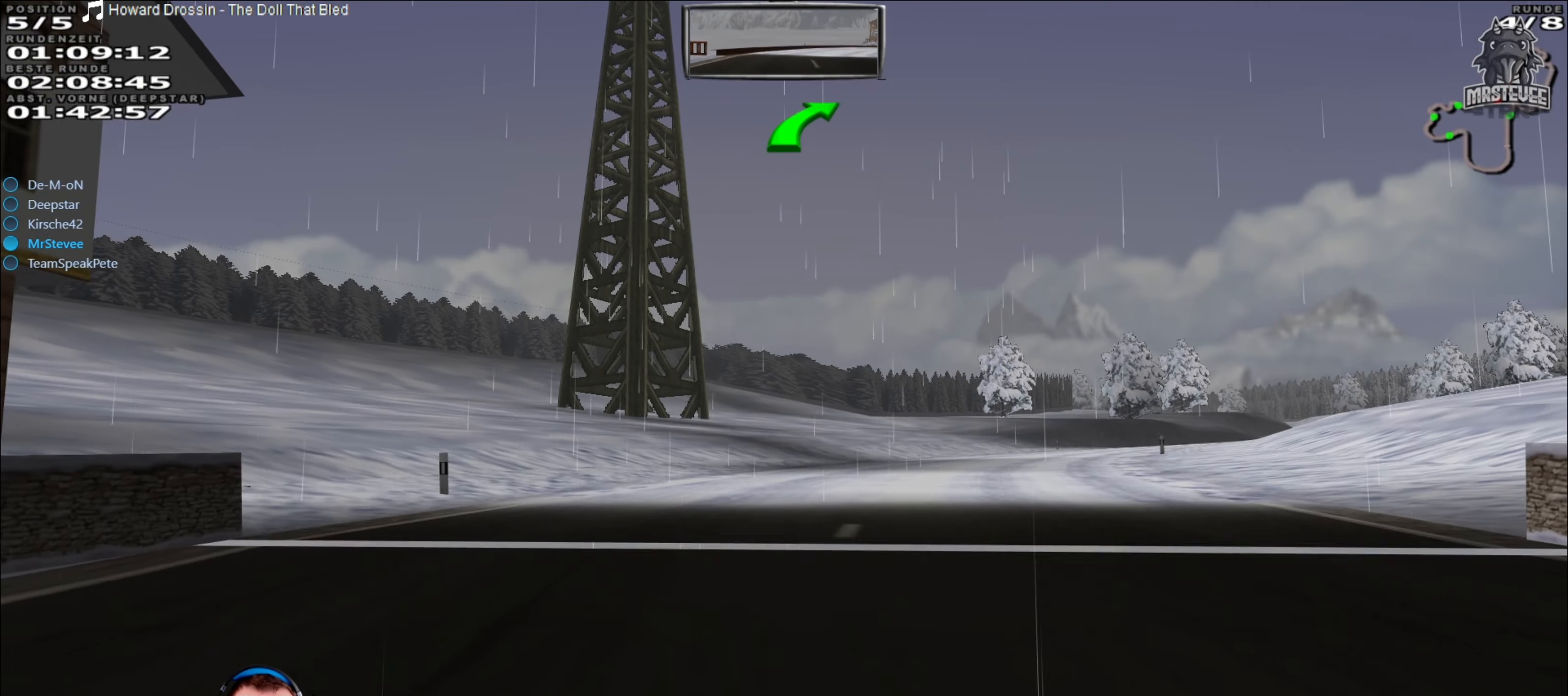
{"buttons": ["R2"], "left_stick": "center", "right_stick": "center", "events": [[17, "Y", "up"]]}
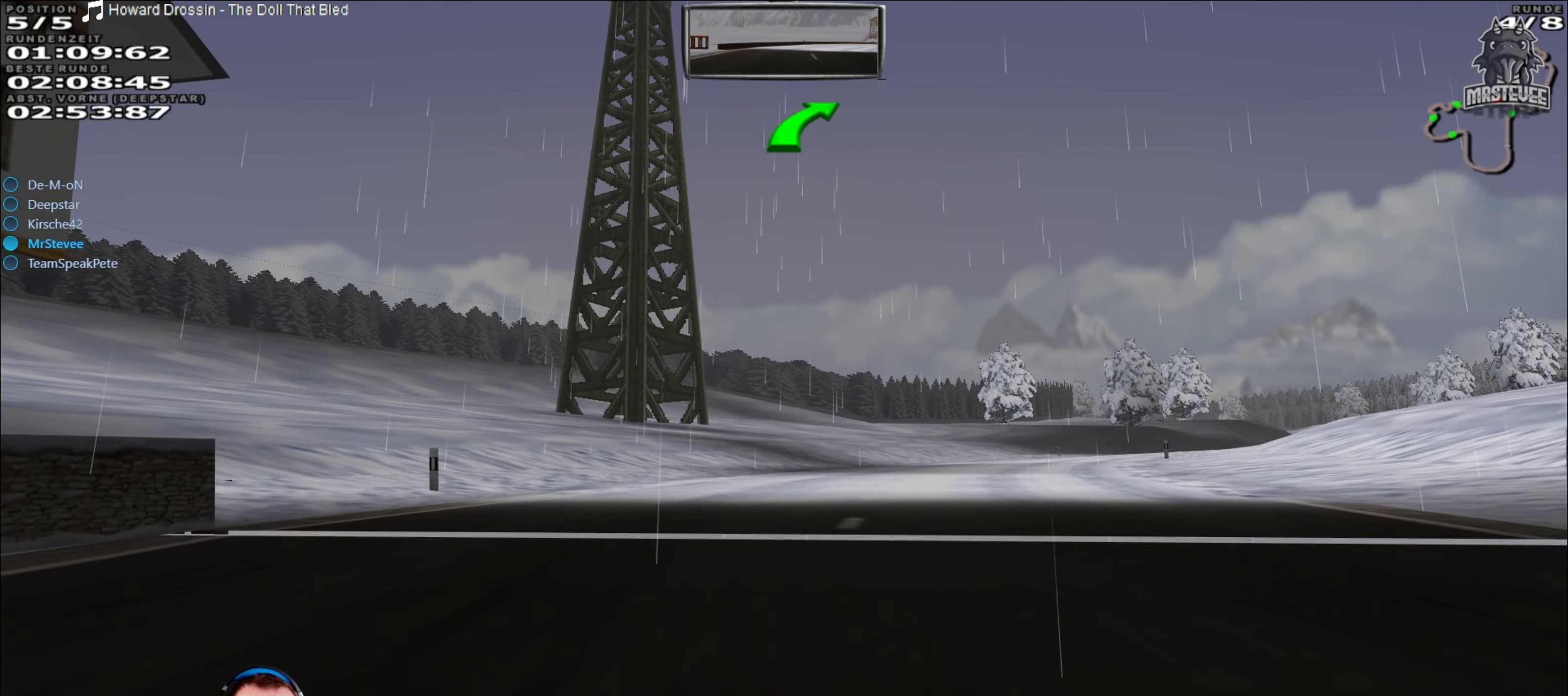
{"buttons": ["R2"], "left_stick": "center", "right_stick": "center", "events": []}
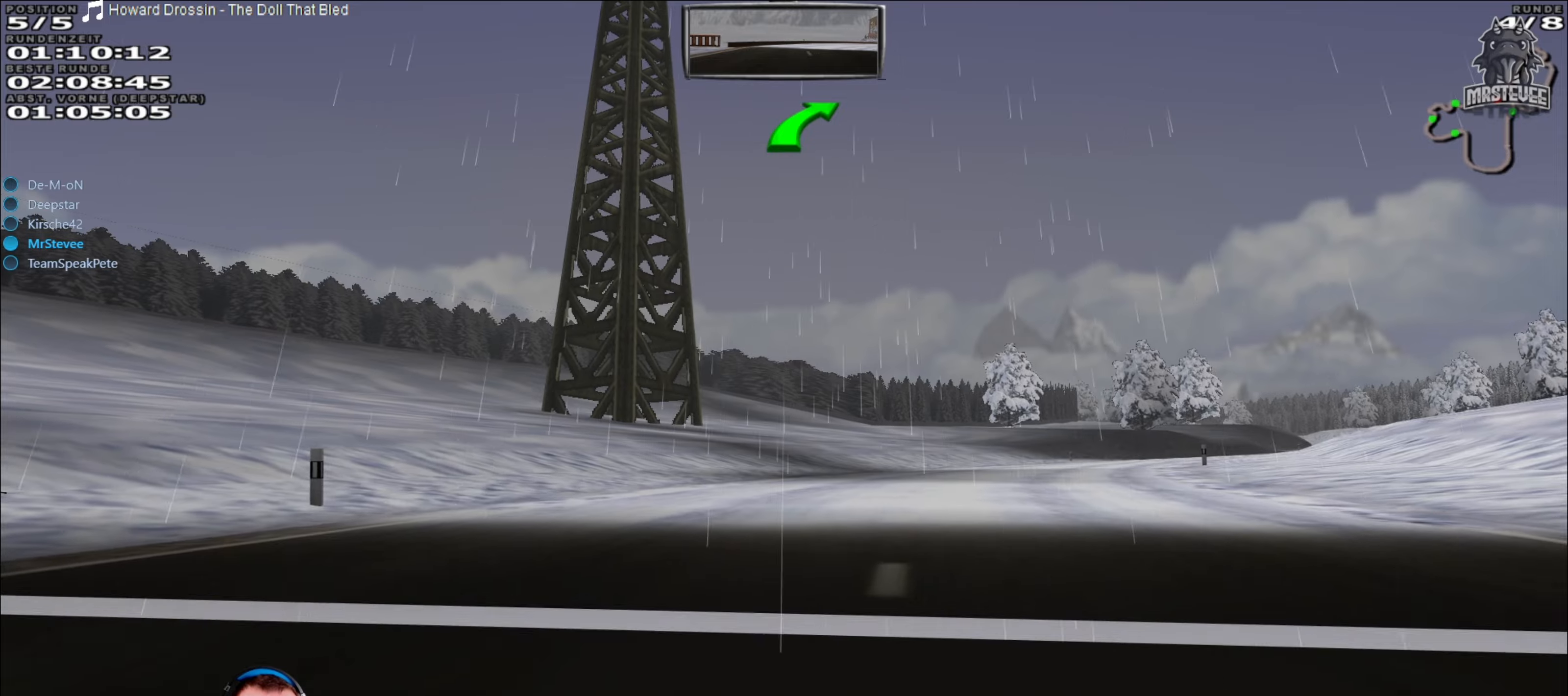
{"buttons": ["R2"], "left_stick": "center", "right_stick": "center", "events": [[150, "left_stick", "right"], [333, "left_stick", "center"]]}
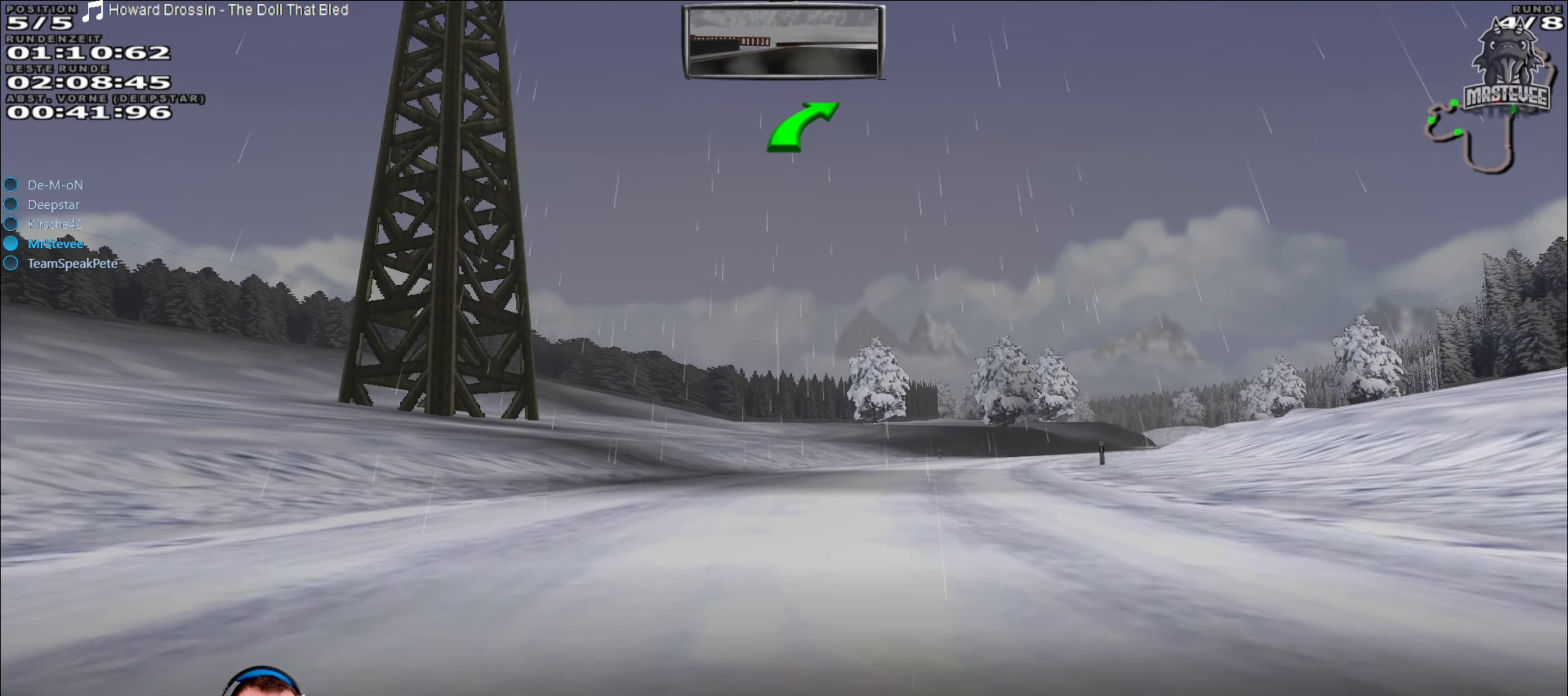
{"buttons": ["R2"], "left_stick": "center", "right_stick": "center", "events": [[233, "left_stick", "right"], [433, "left_stick", "center"]]}
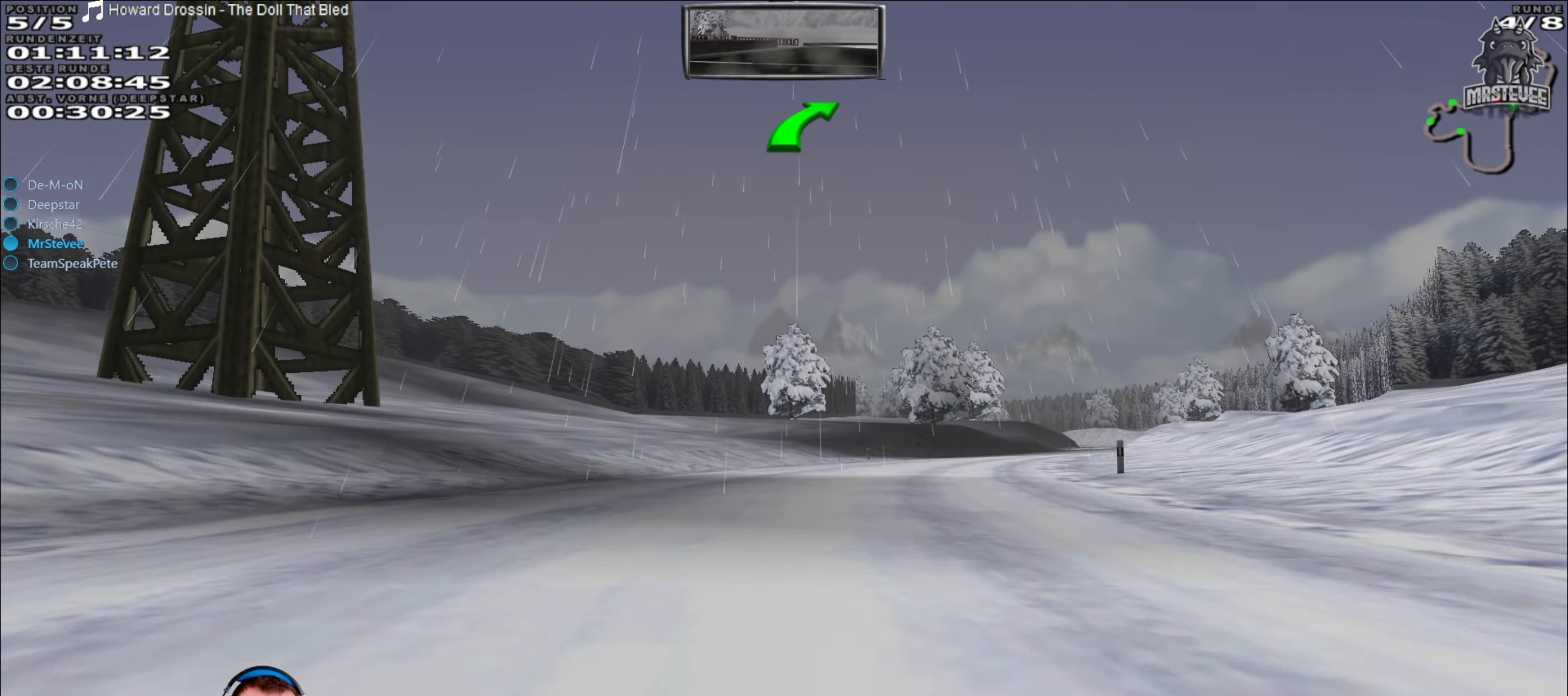
{"buttons": ["R2"], "left_stick": "right", "right_stick": "center", "events": [[250, "left_stick", "right"]]}
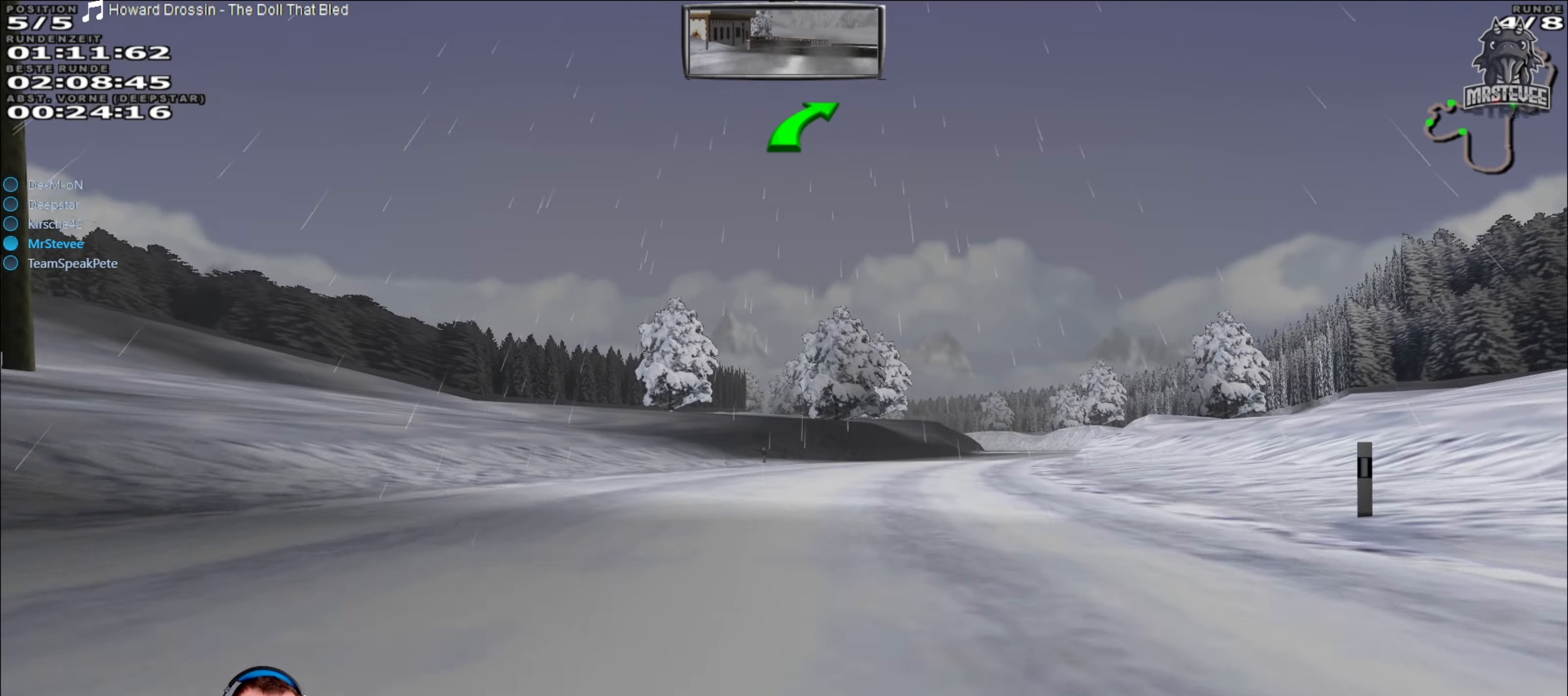
{"buttons": ["R2"], "left_stick": "right", "right_stick": "center", "events": [[33, "left_stick", "center"], [483, "left_stick", "right"]]}
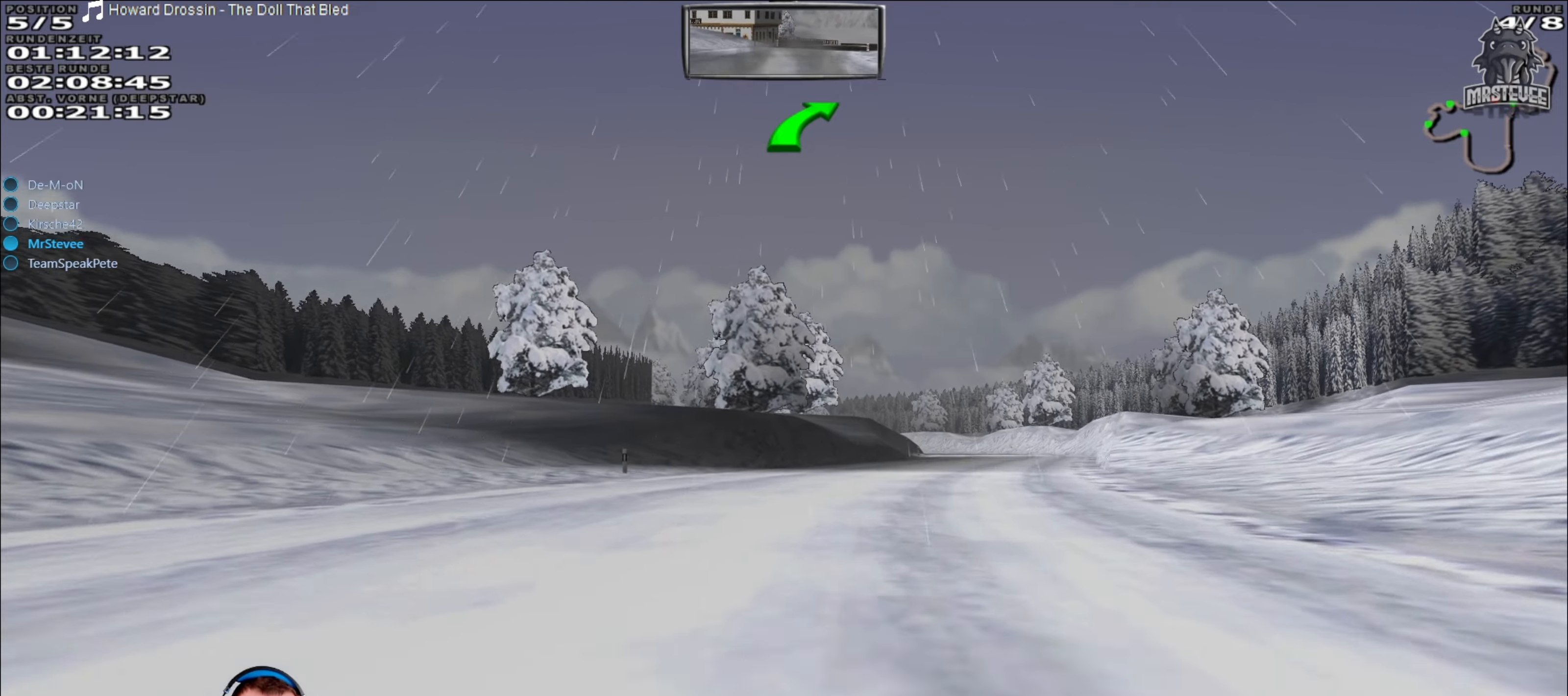
{"buttons": ["R2"], "left_stick": "center", "right_stick": "center", "events": [[216, "left_stick", "center"]]}
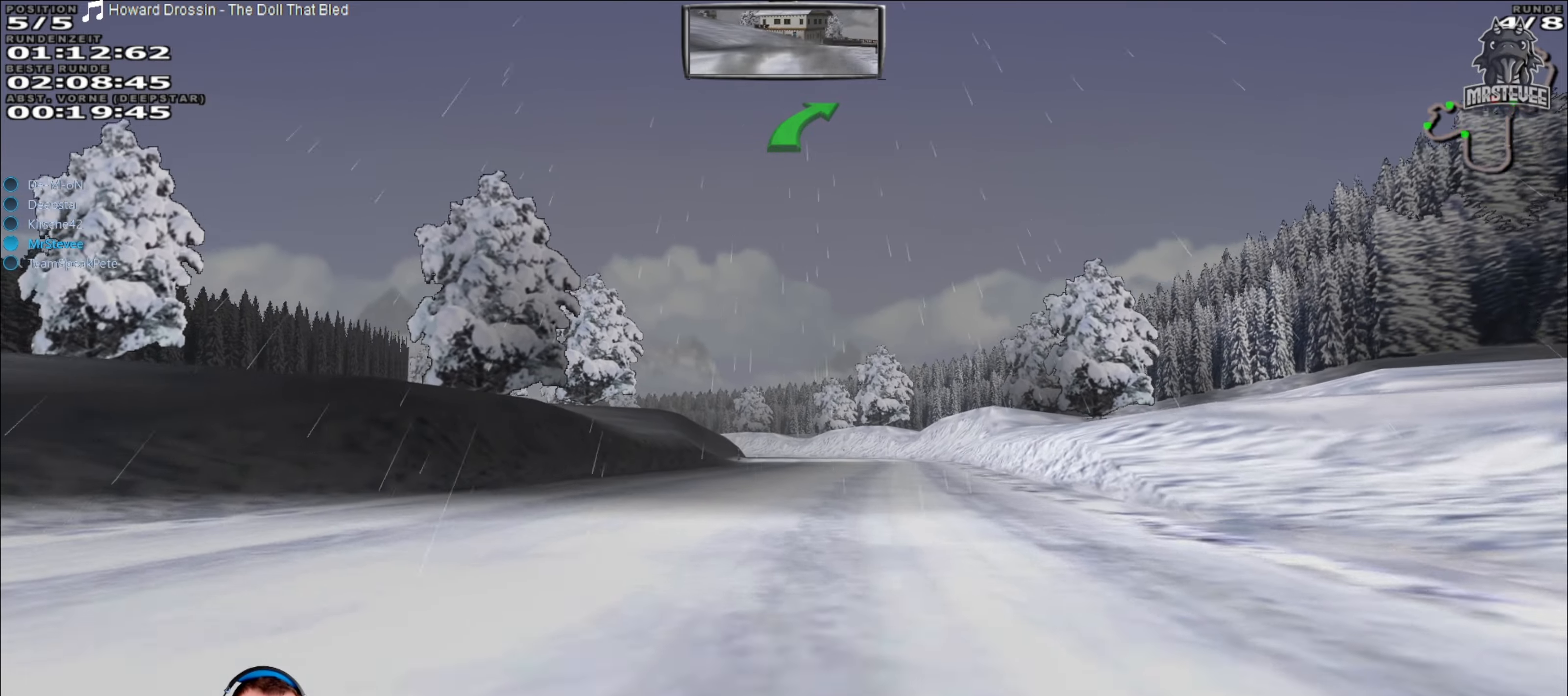
{"buttons": ["R2"], "left_stick": "center", "right_stick": "center", "events": [[350, "left_stick", "right"], [416, "left_stick", "center"]]}
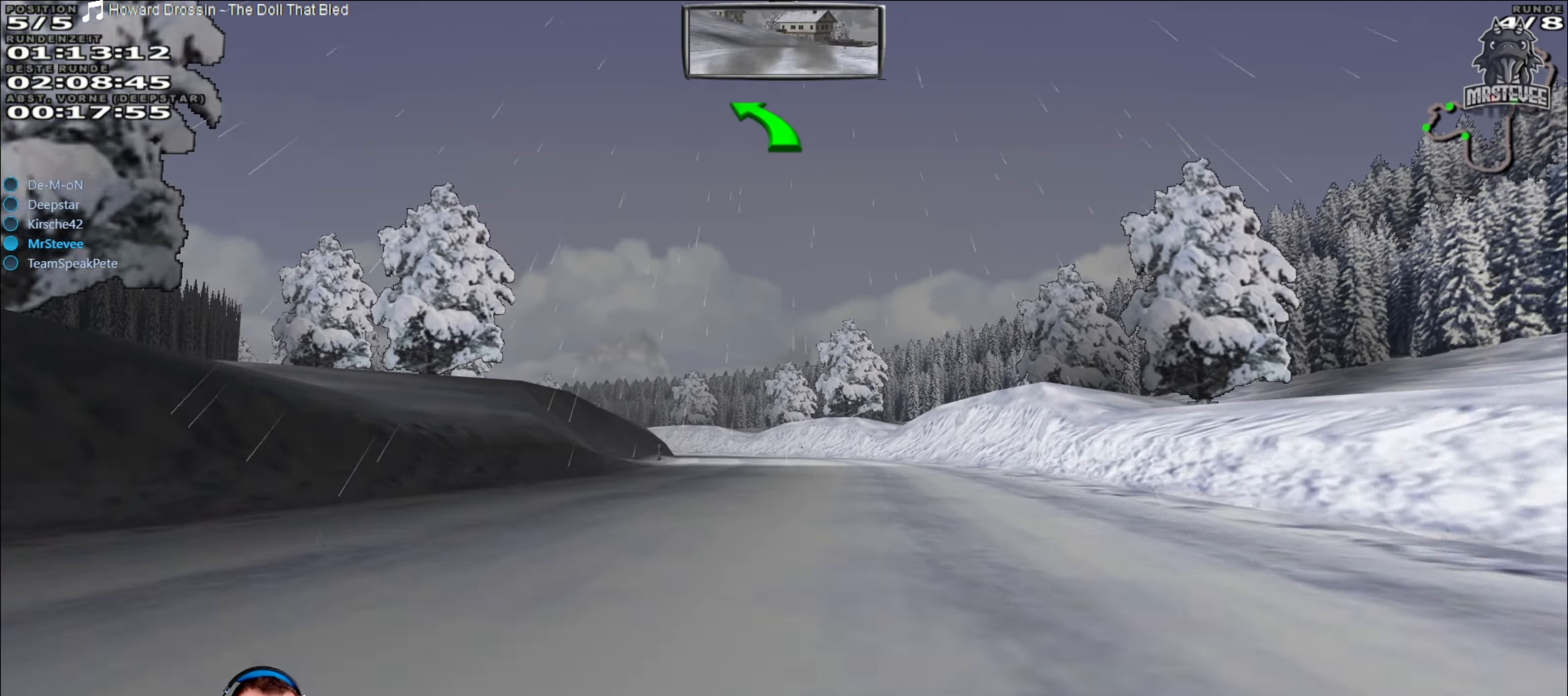
{"buttons": ["R2"], "left_stick": "center", "right_stick": "center", "events": []}
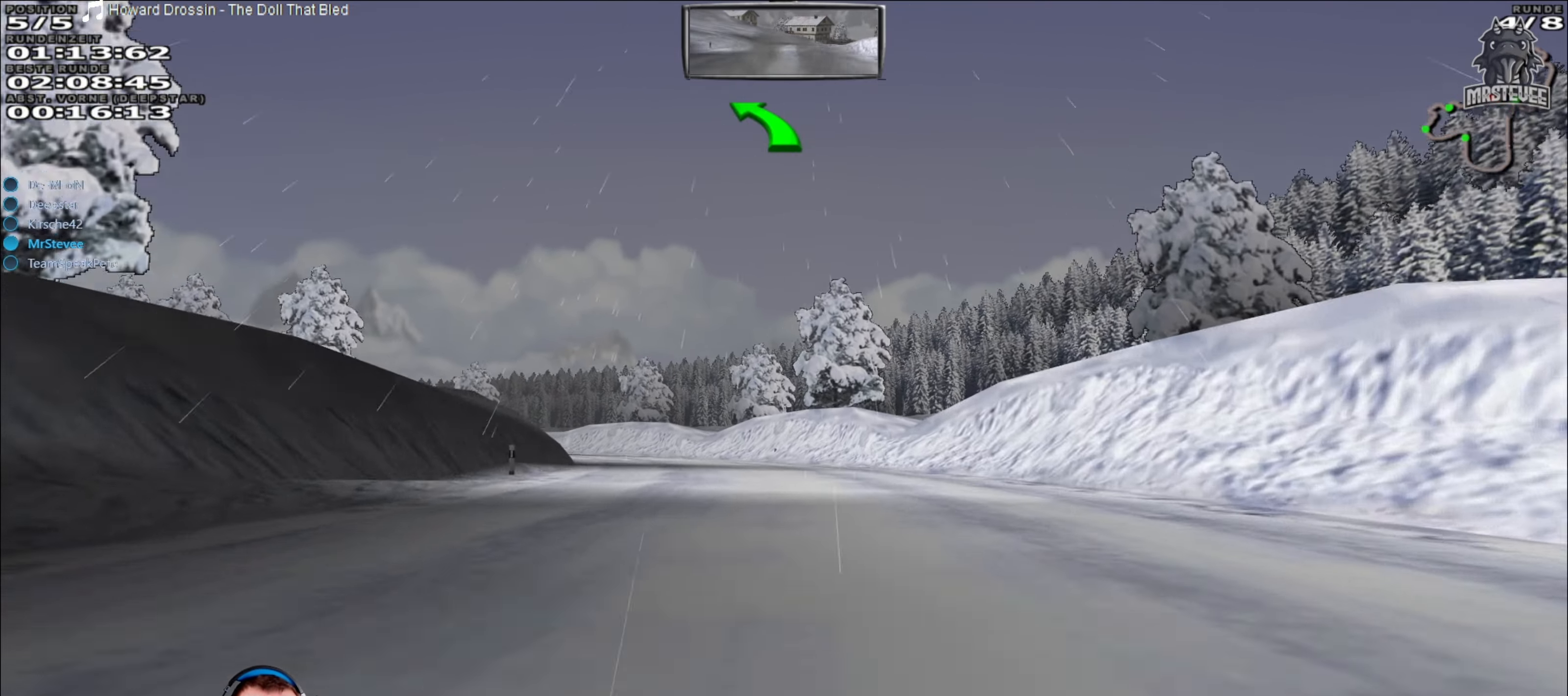
{"buttons": ["R2"], "left_stick": "center", "right_stick": "center", "events": [[233, "left_stick", "left"], [466, "left_stick", "center"]]}
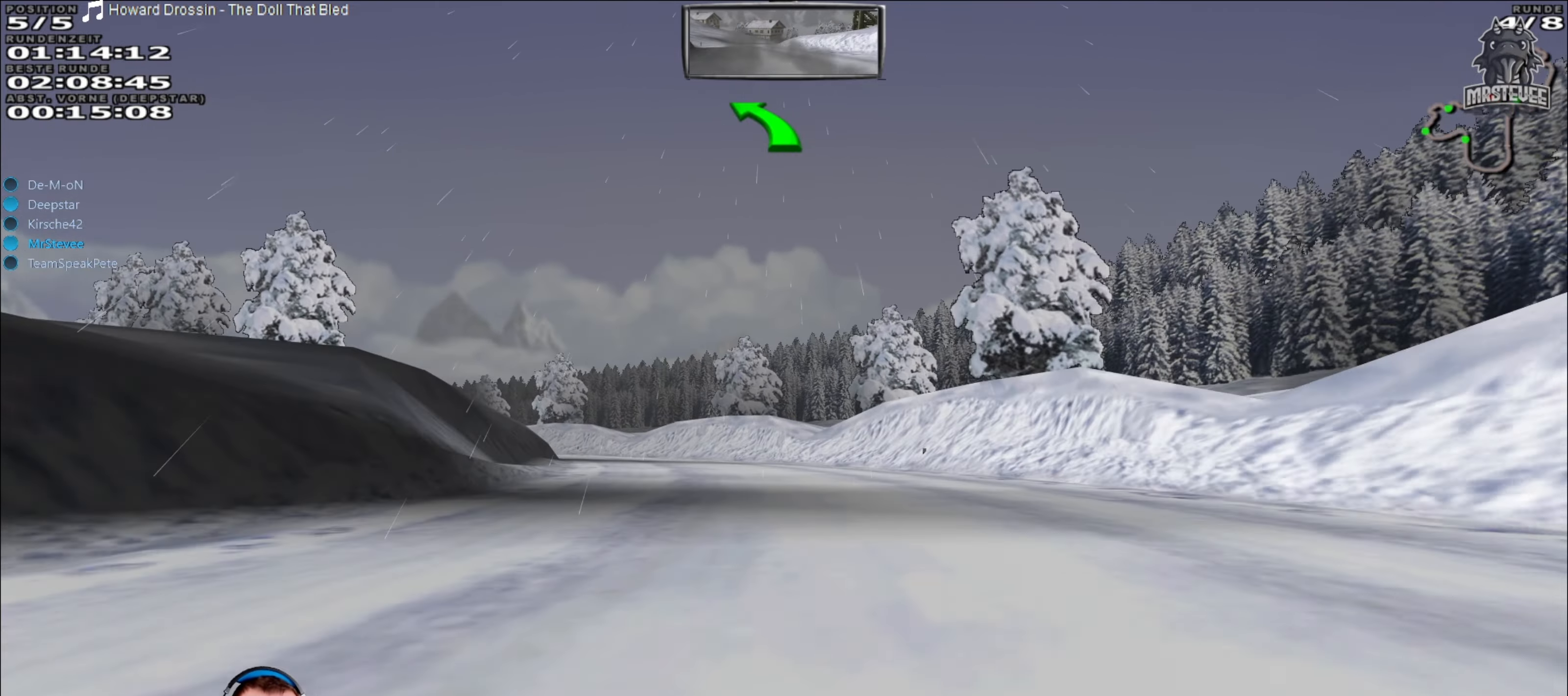
{"buttons": ["R2"], "left_stick": "center", "right_stick": "center", "events": [[316, "left_stick", "left"], [483, "left_stick", "center"]]}
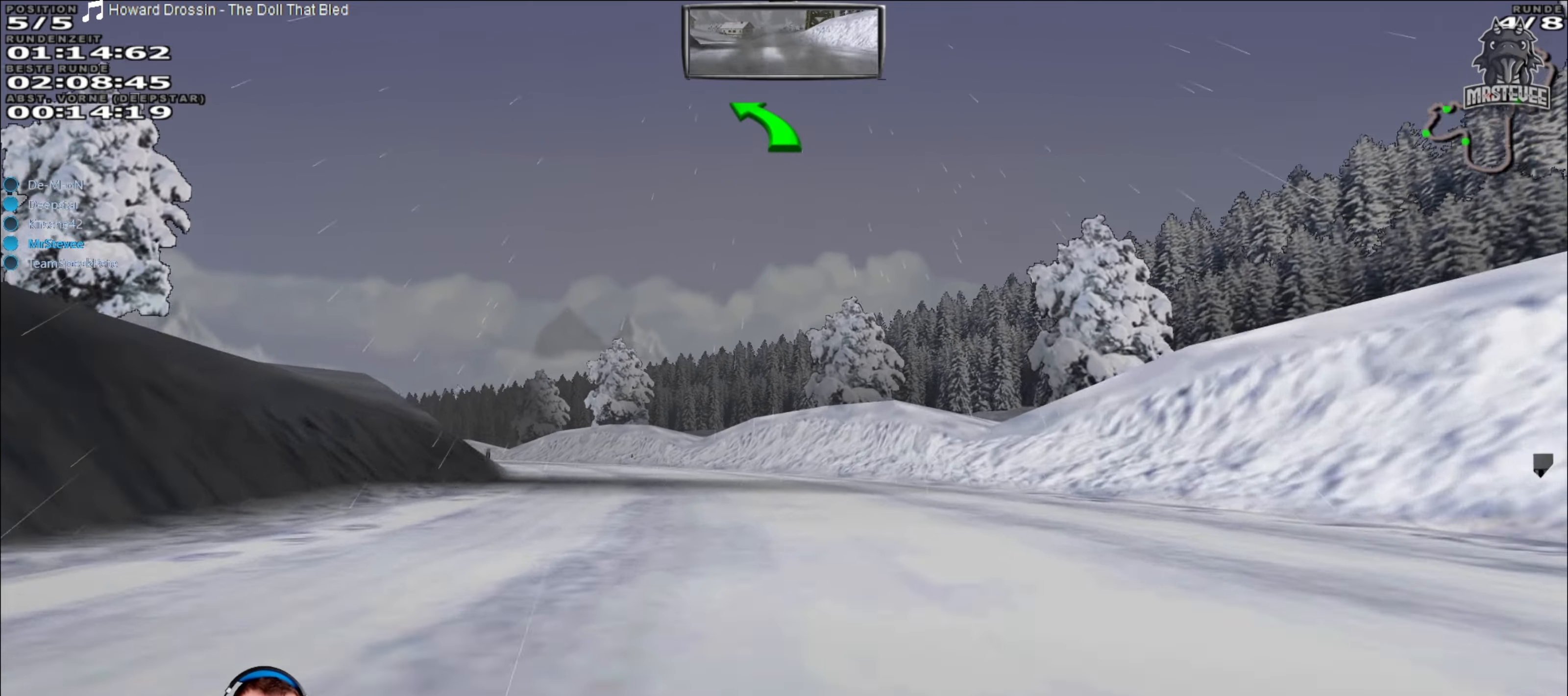
{"buttons": ["R2"], "left_stick": "center", "right_stick": "center", "events": [[116, "left_stick", "left"], [216, "left_stick", "center"], [266, "left_stick", "left"], [466, "left_stick", "center"]]}
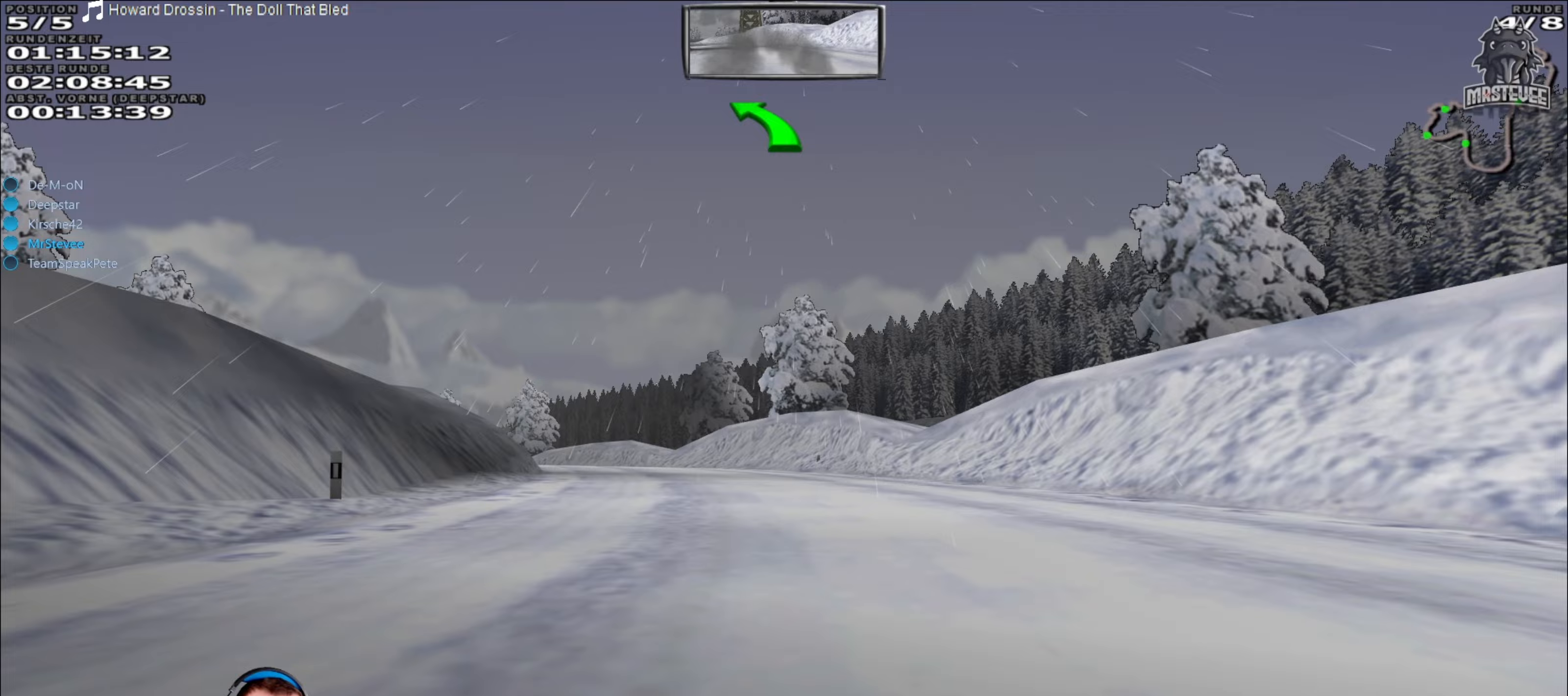
{"buttons": ["R2"], "left_stick": "center", "right_stick": "center", "events": [[217, "left_stick", "left"], [467, "left_stick", "center"]]}
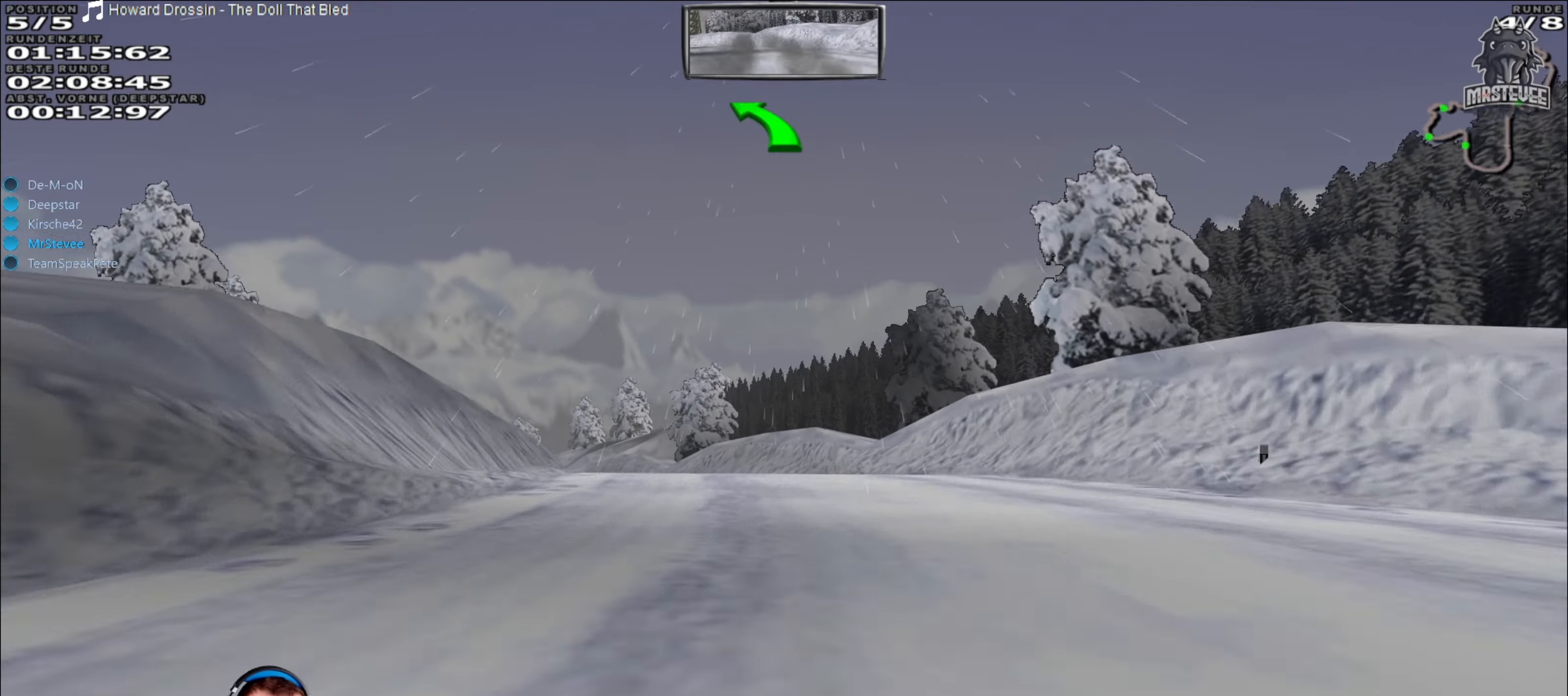
{"buttons": ["R2"], "left_stick": "left", "right_stick": "center", "events": [[267, "left_stick", "left"]]}
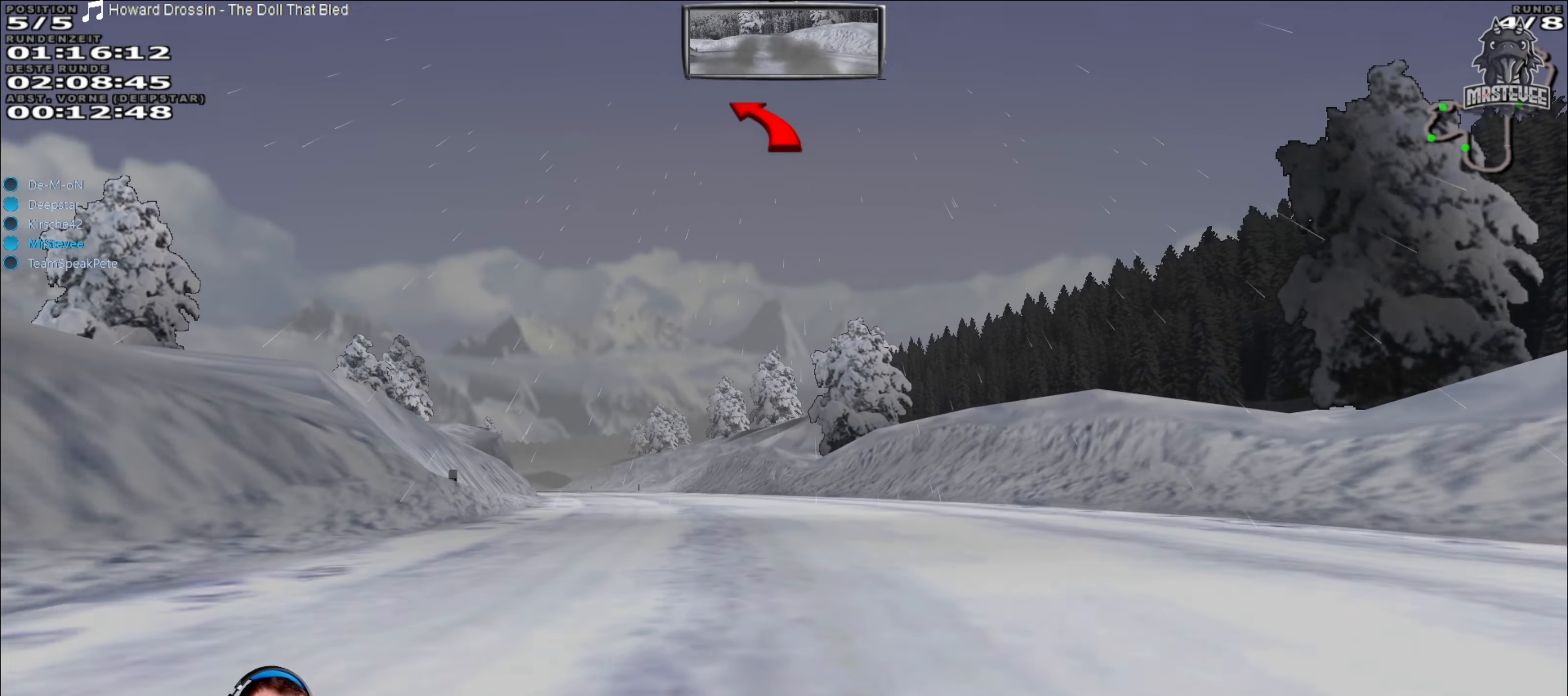
{"buttons": ["R2"], "left_stick": "center", "right_stick": "center", "events": [[100, "left_stick", "center"]]}
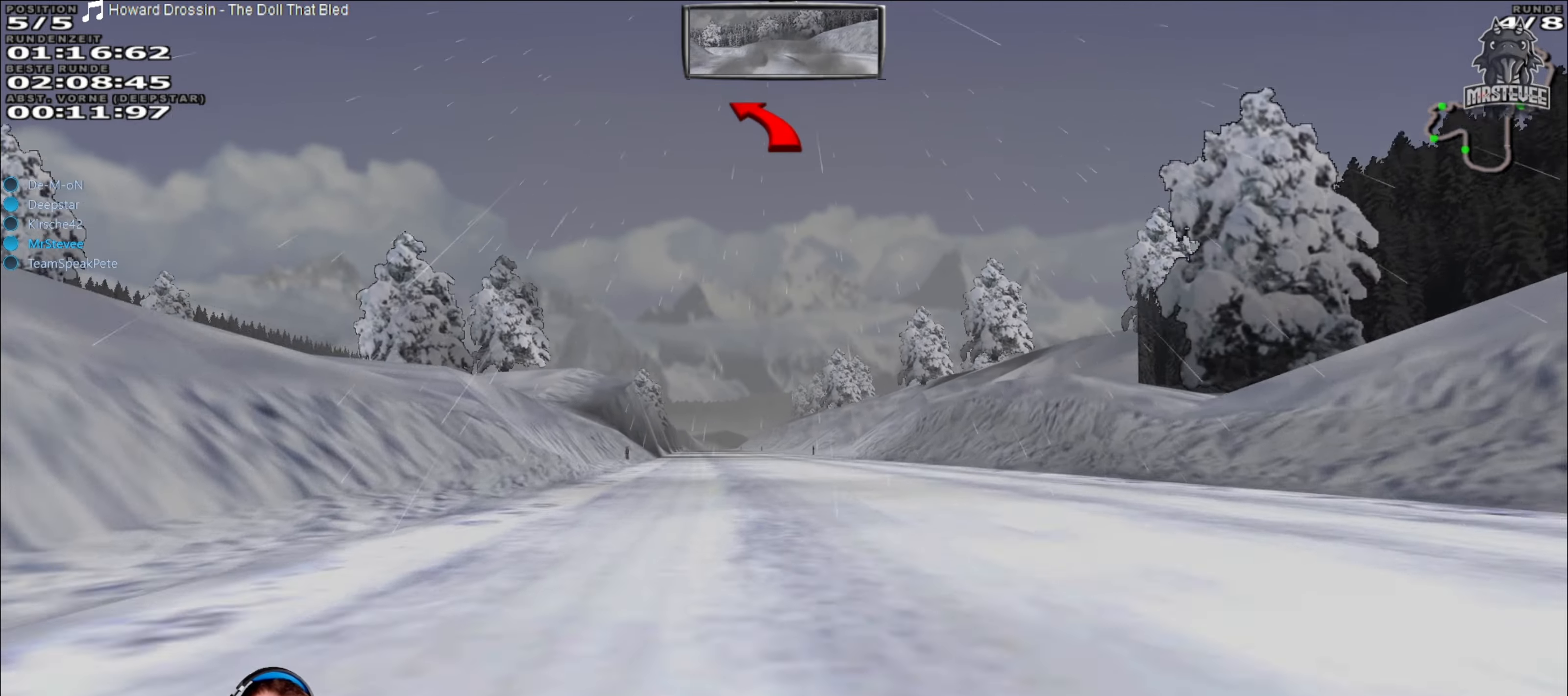
{"buttons": ["R2"], "left_stick": "center", "right_stick": "center", "events": [[133, "left_stick", "left"], [217, "left_stick", "center"]]}
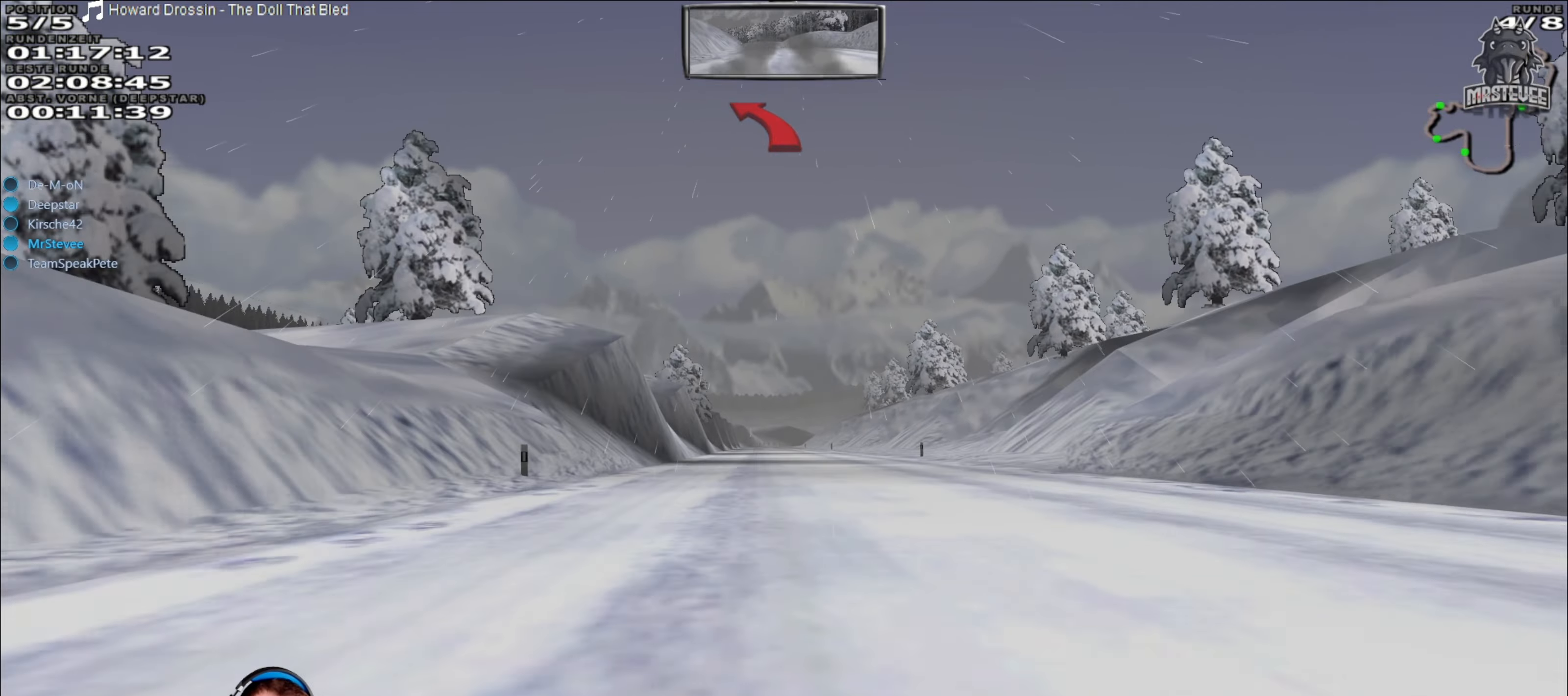
{"buttons": ["R2"], "left_stick": "center", "right_stick": "center", "events": [[283, "left_stick", "right"], [333, "left_stick", "center"]]}
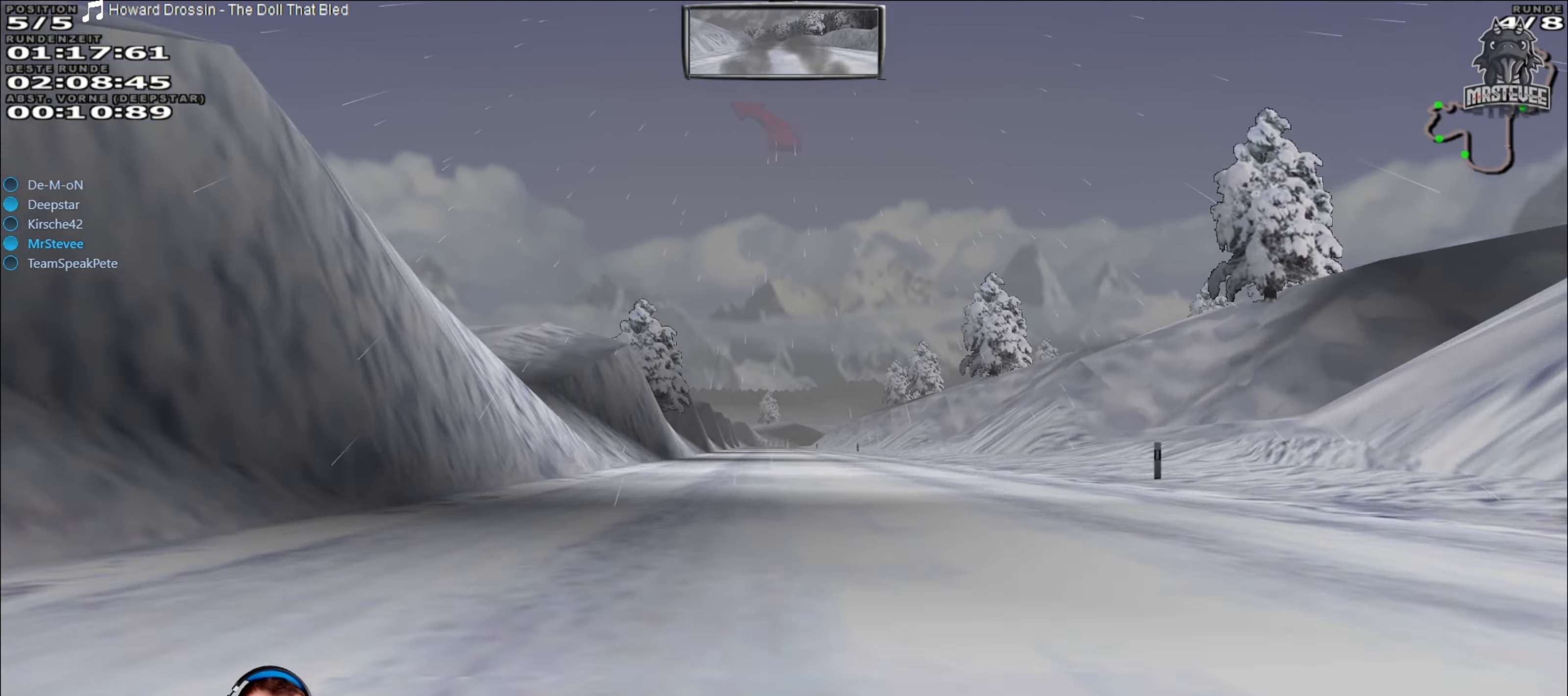
{"buttons": ["R2"], "left_stick": "center", "right_stick": "center", "events": []}
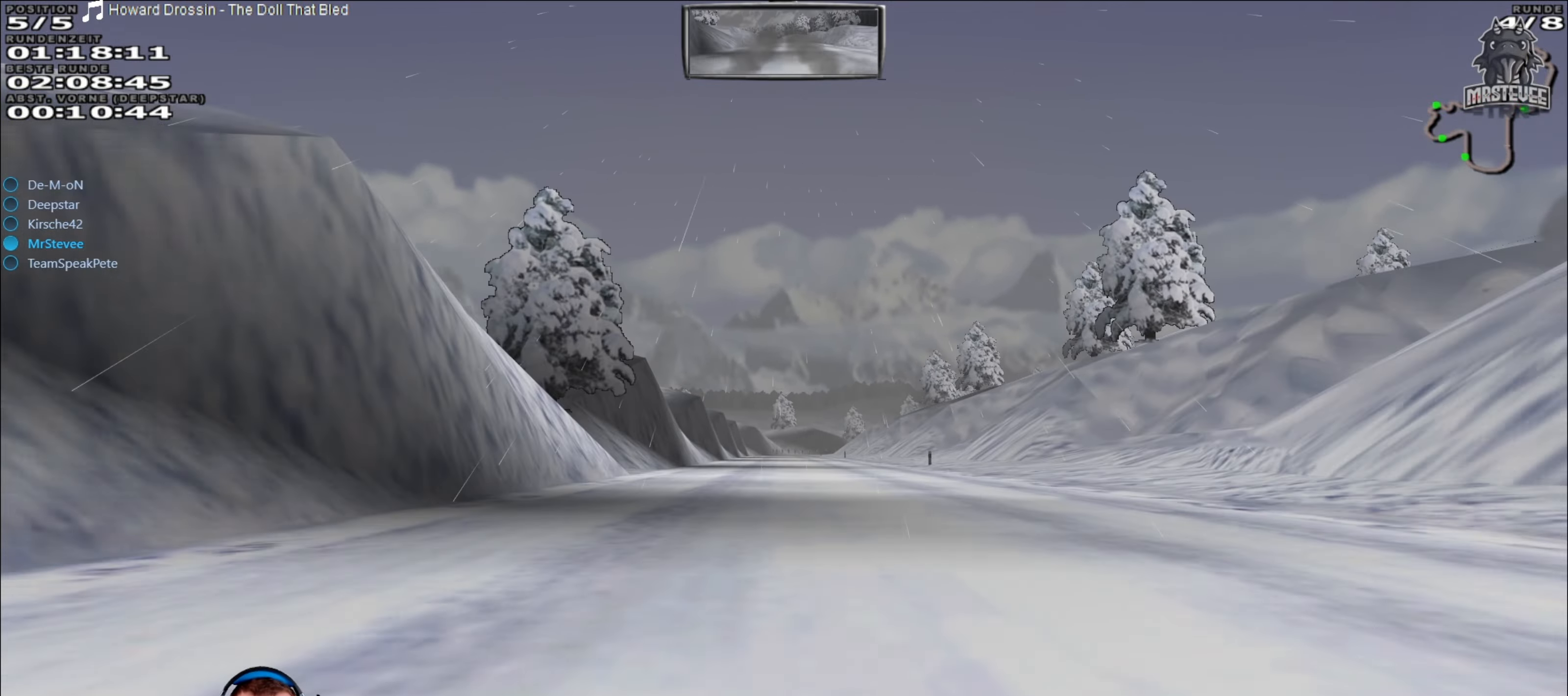
{"buttons": ["R2"], "left_stick": "center", "right_stick": "center", "events": [[200, "left_stick", "right"], [317, "left_stick", "center"]]}
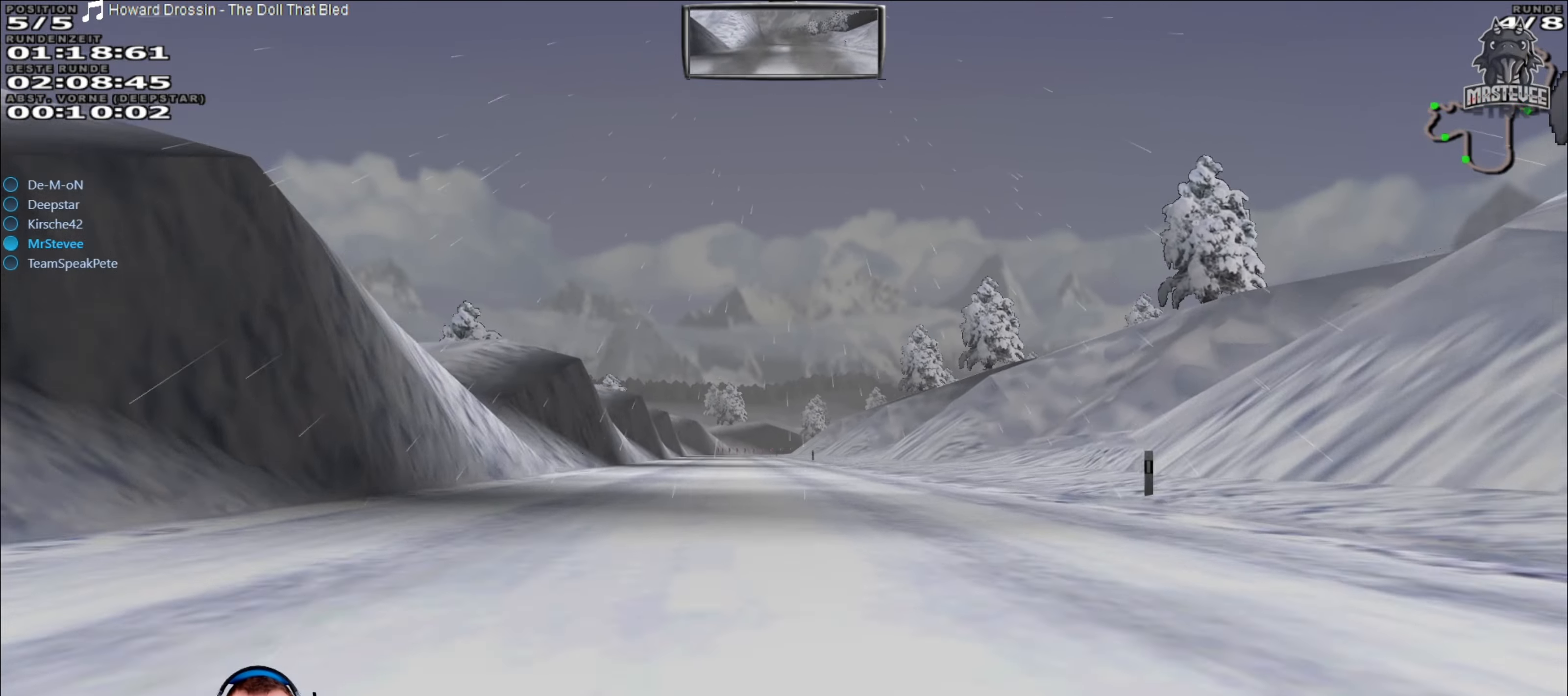
{"buttons": ["R2"], "left_stick": "center", "right_stick": "center", "events": []}
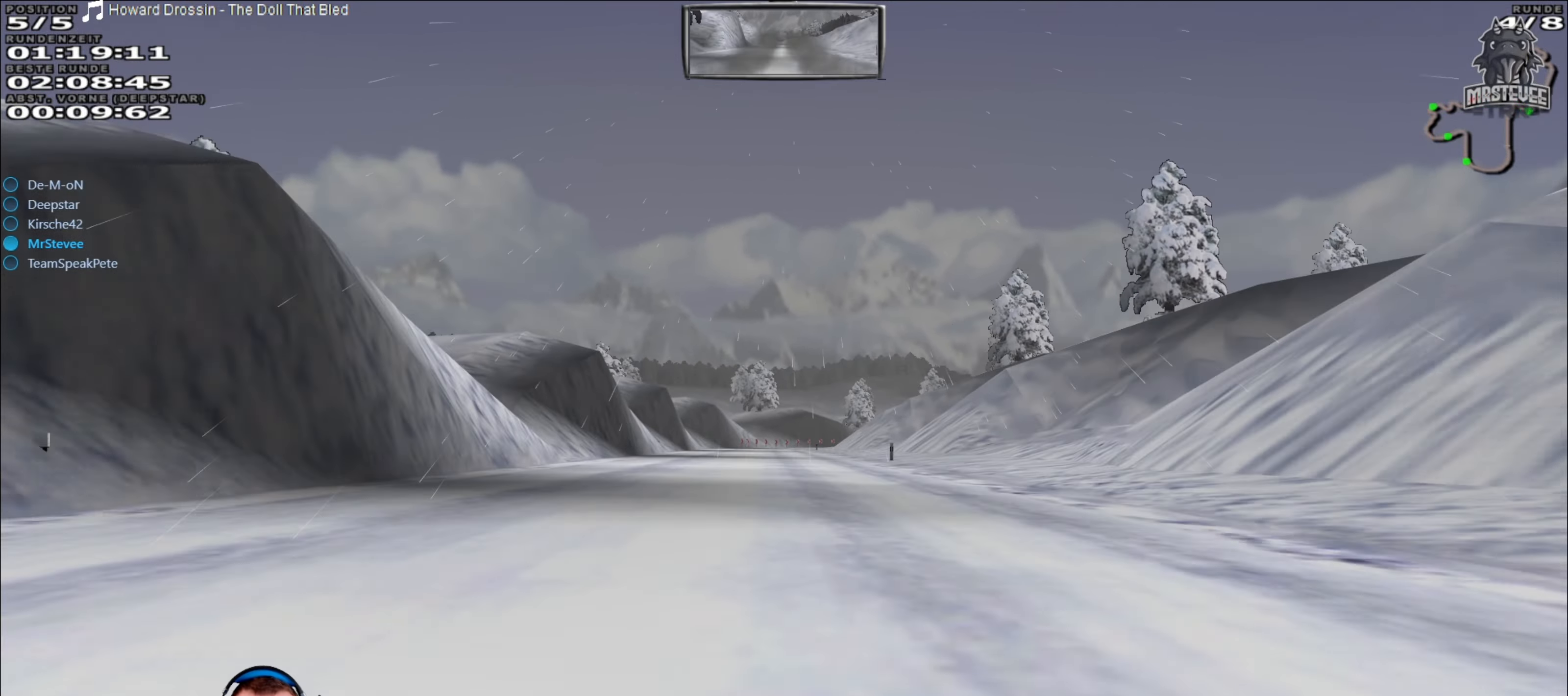
{"buttons": ["R2"], "left_stick": "center", "right_stick": "center", "events": [[383, "left_stick", "left"], [450, "left_stick", "center"]]}
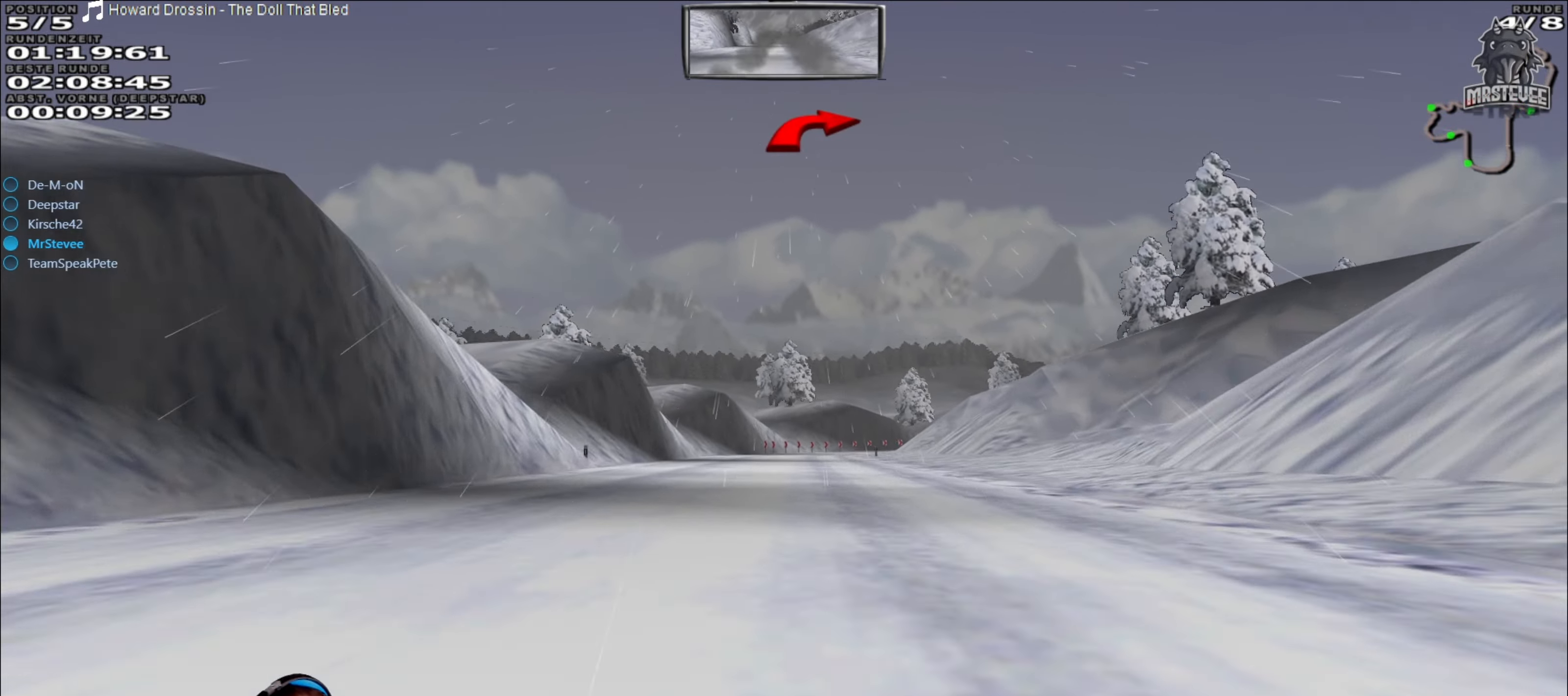
{"buttons": ["R2"], "left_stick": "center", "right_stick": "center", "events": []}